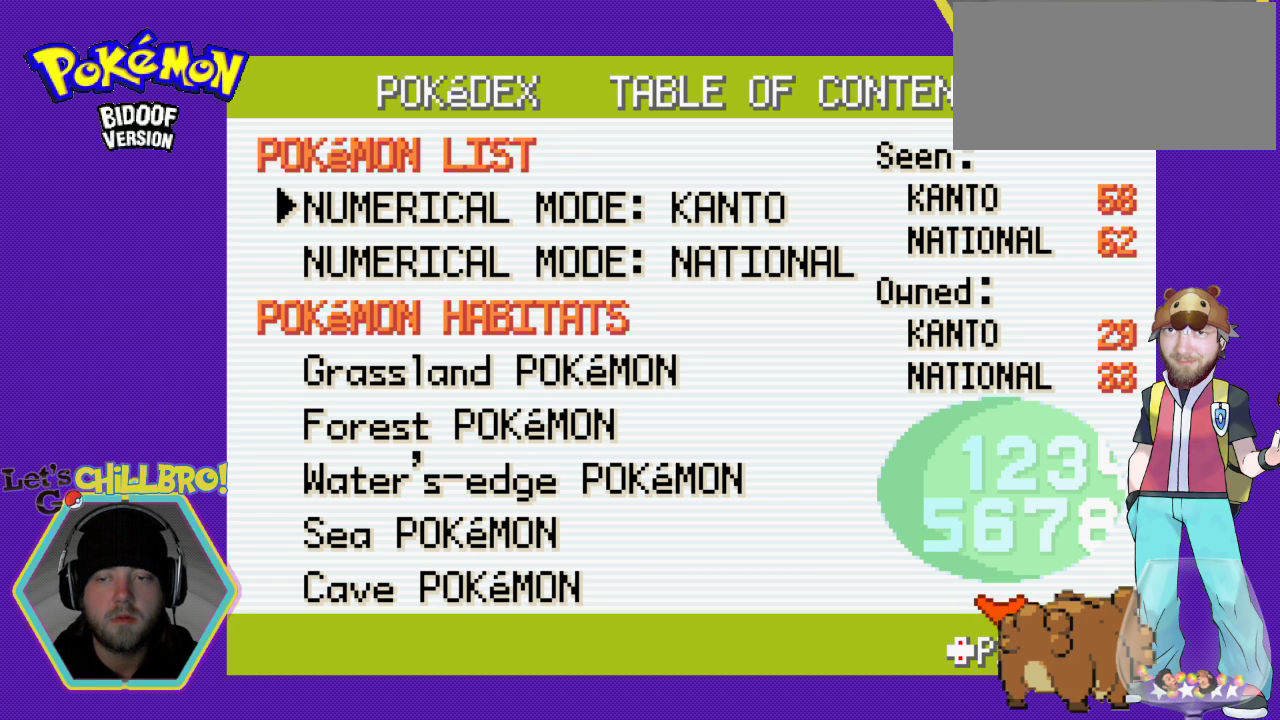
Gameplay with a controller (Nintendo layout); each line is a JSON object with the inputs held at the frame after it. "events" lists button and stick changes between this image and that frame as [ms after this image, input, new state], when the widget could be followed in between. Not read: L1 L3 R1 R3.
{"buttons": ["DPAD_RIGHT"], "events": [[167, "B", "down"], [267, "DPAD_RIGHT", "down"], [333, "B", "up"]]}
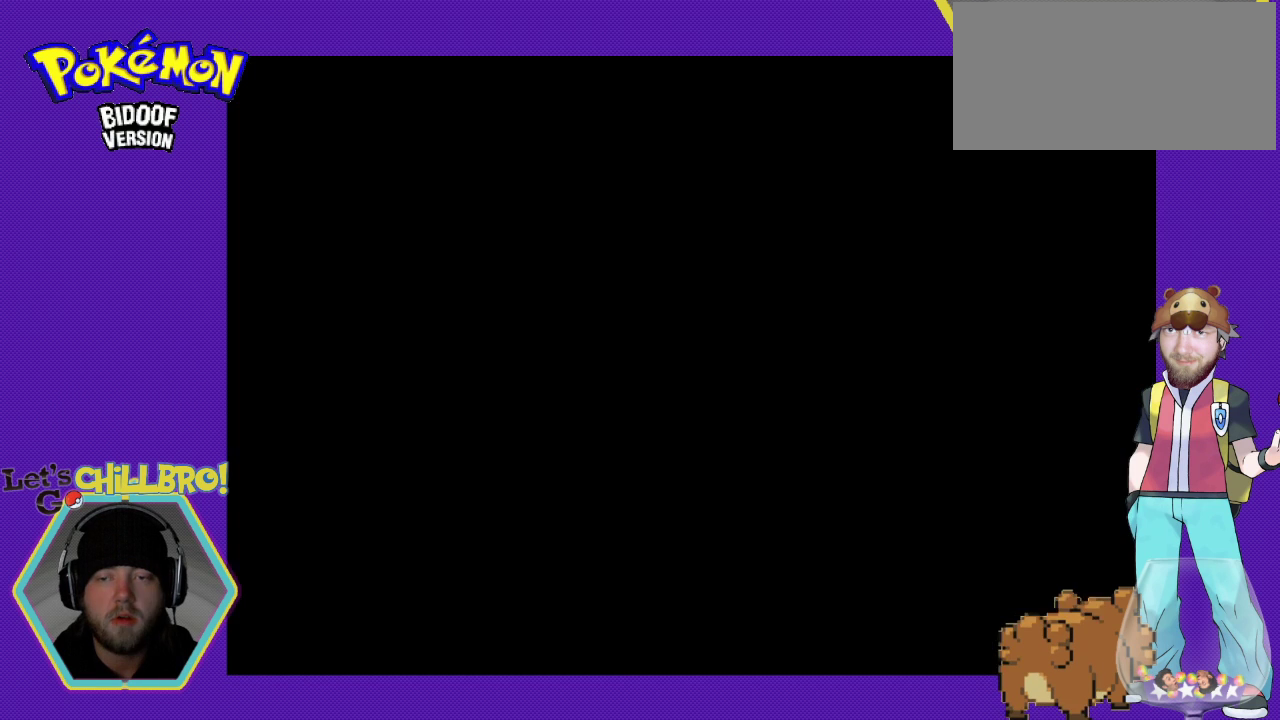
{"buttons": ["DPAD_RIGHT"], "events": [[33, "B", "down"], [200, "B", "up"], [300, "B", "down"], [467, "B", "up"]]}
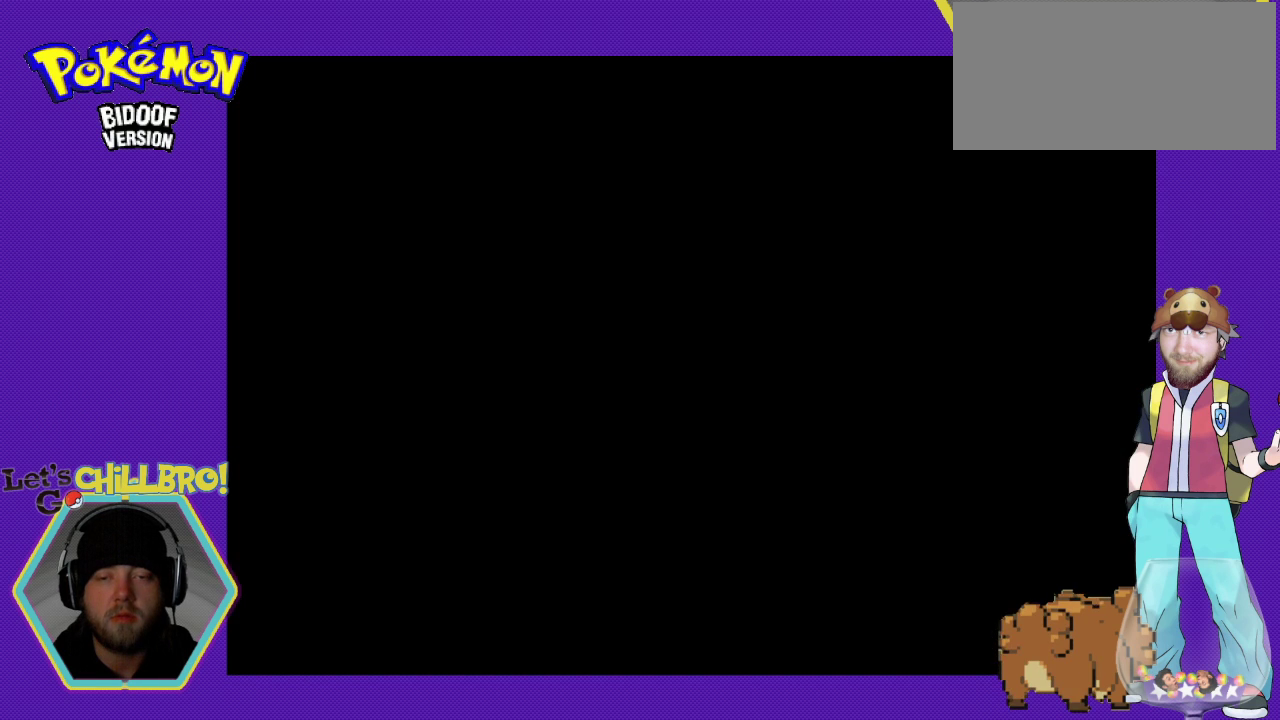
{"buttons": ["DPAD_RIGHT"], "events": [[67, "B", "down"], [200, "B", "up"], [333, "B", "down"], [467, "B", "up"]]}
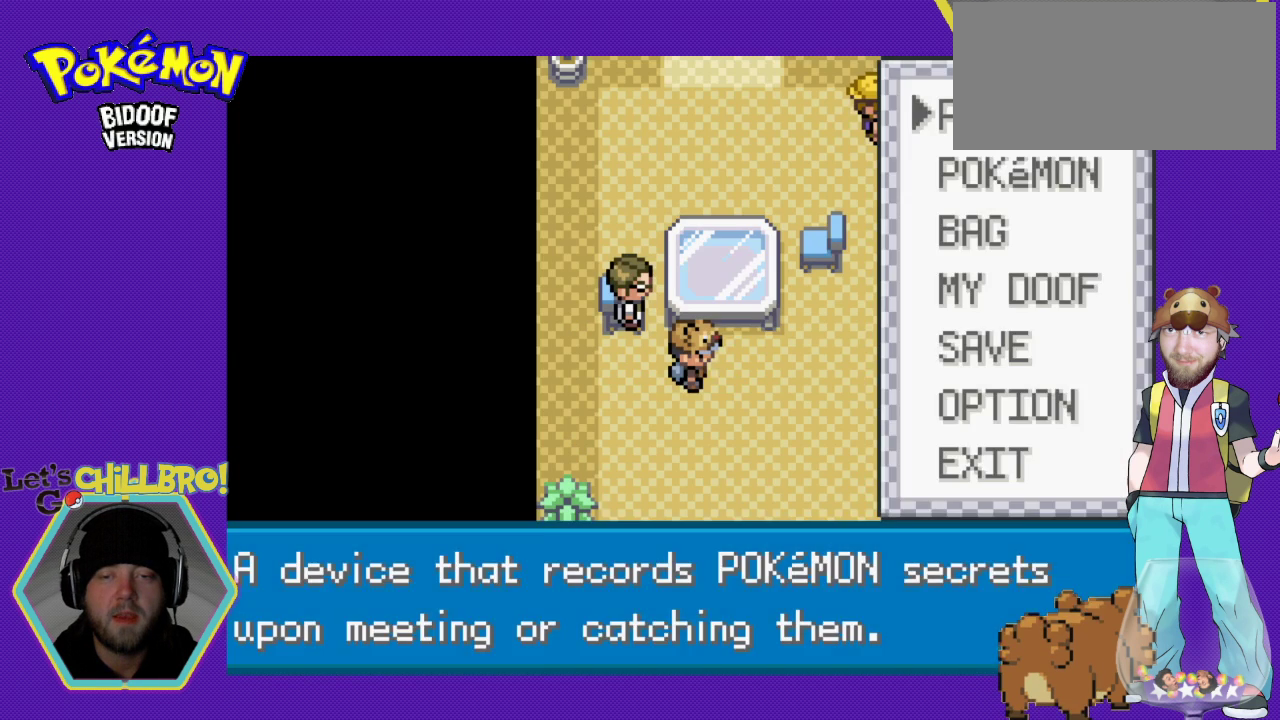
{"buttons": ["B", "DPAD_RIGHT"], "events": [[67, "B", "down"], [233, "B", "up"], [367, "B", "down"]]}
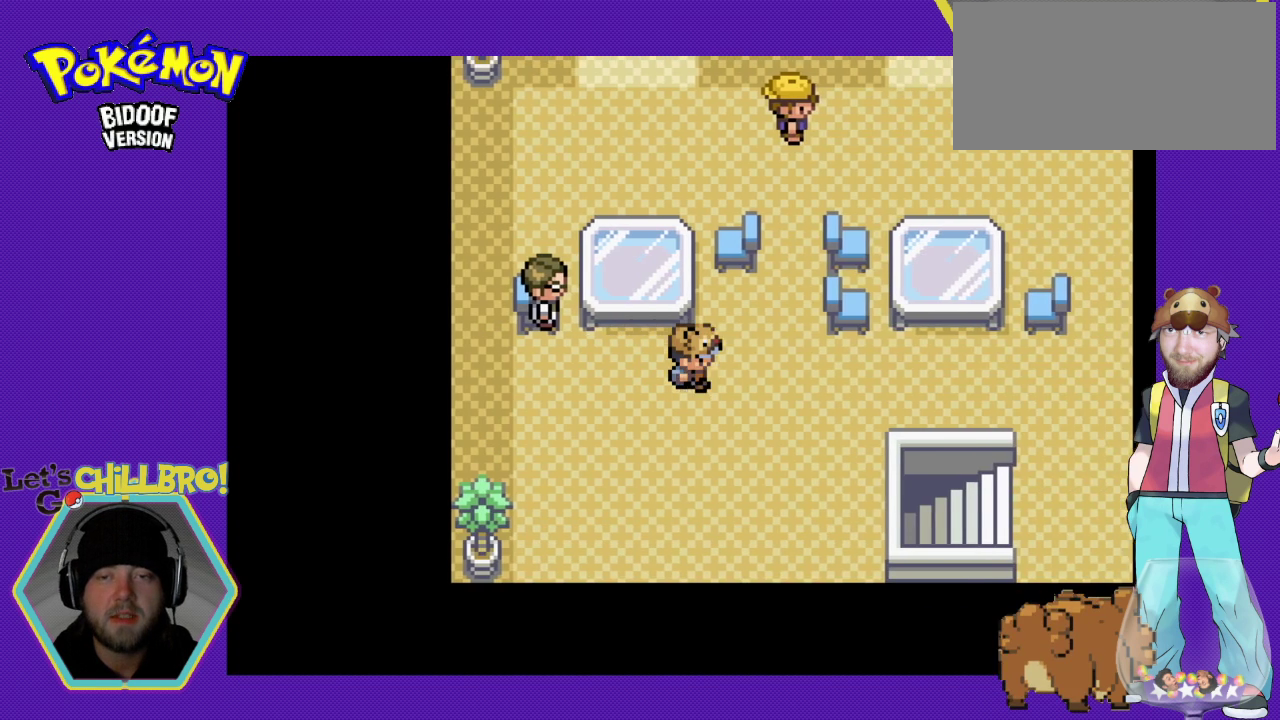
{"buttons": ["B", "DPAD_RIGHT"], "events": []}
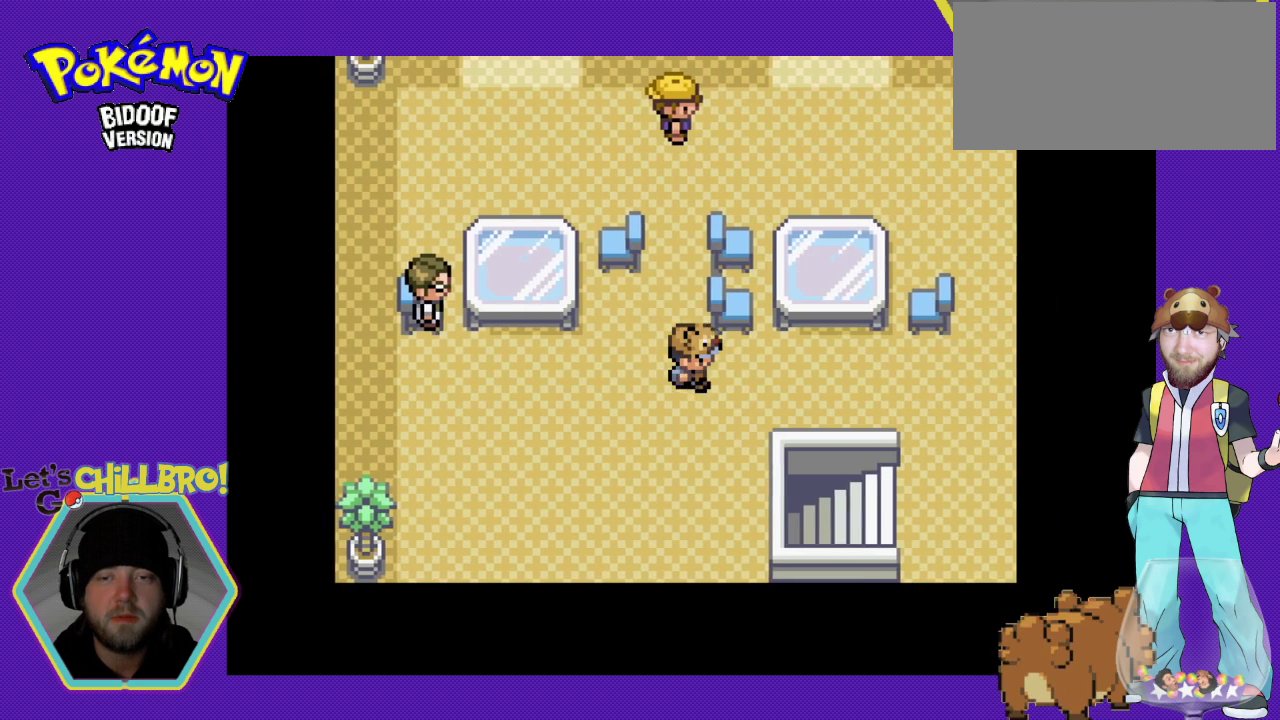
{"buttons": ["B", "DPAD_RIGHT"], "events": []}
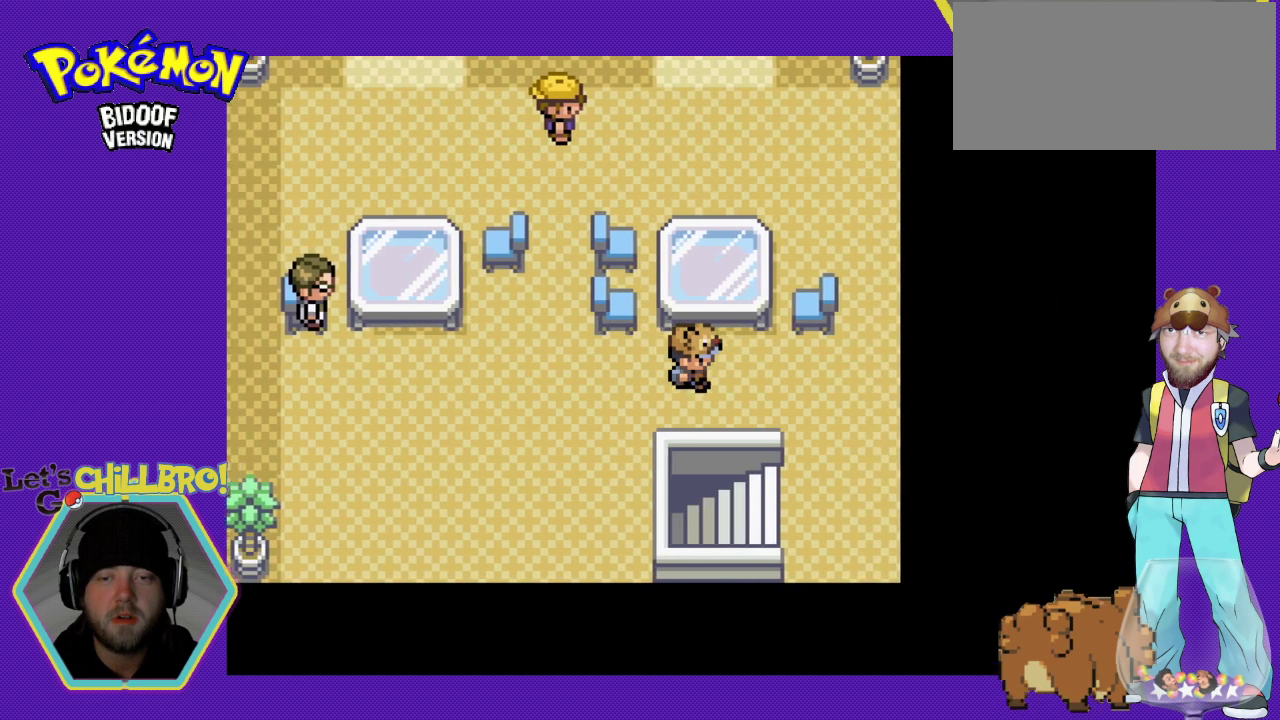
{"buttons": ["B", "DPAD_DOWN"], "events": [[433, "DPAD_DOWN", "down"], [467, "DPAD_RIGHT", "up"]]}
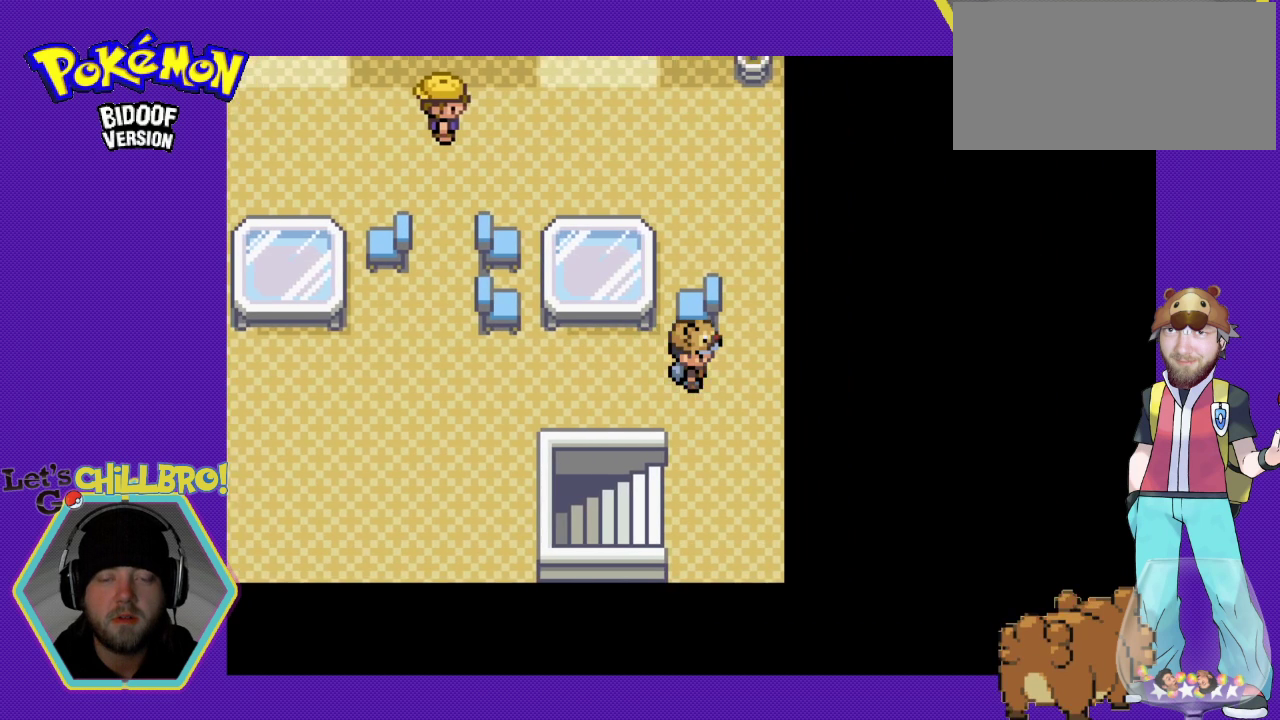
{"buttons": ["B", "DPAD_LEFT"], "events": [[400, "DPAD_LEFT", "down"], [433, "DPAD_DOWN", "up"]]}
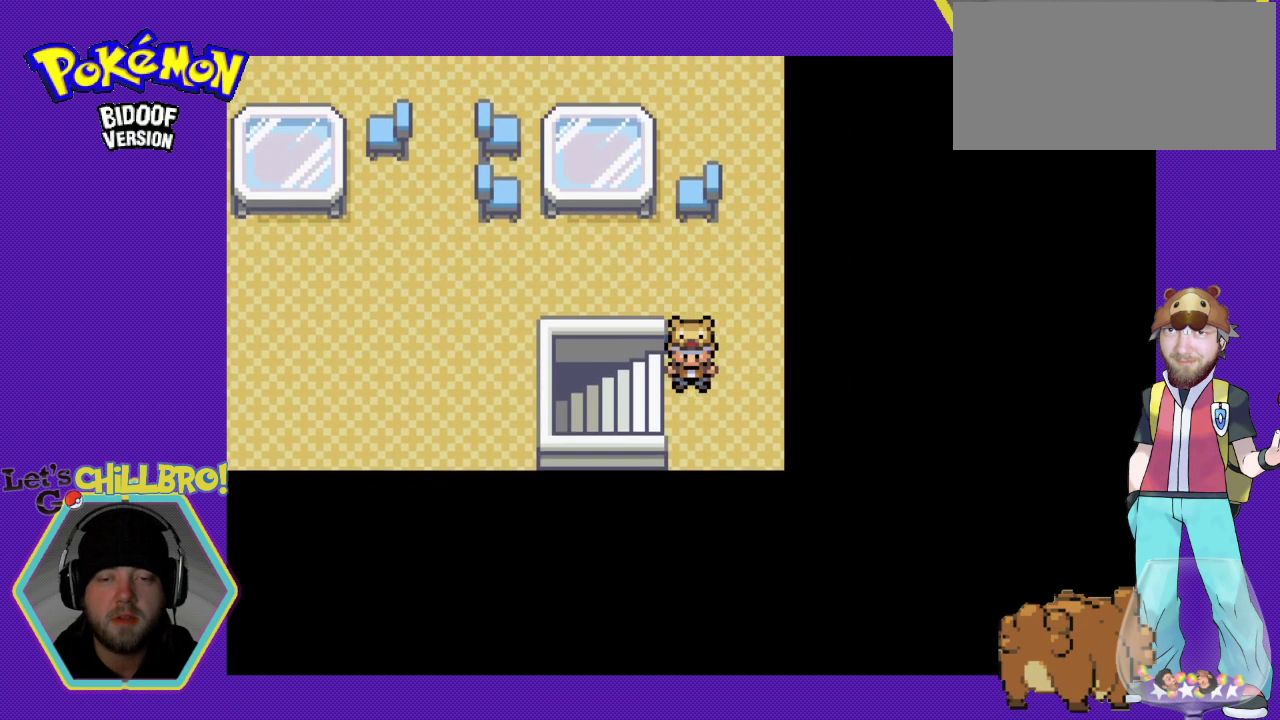
{"buttons": ["B", "DPAD_LEFT"], "events": []}
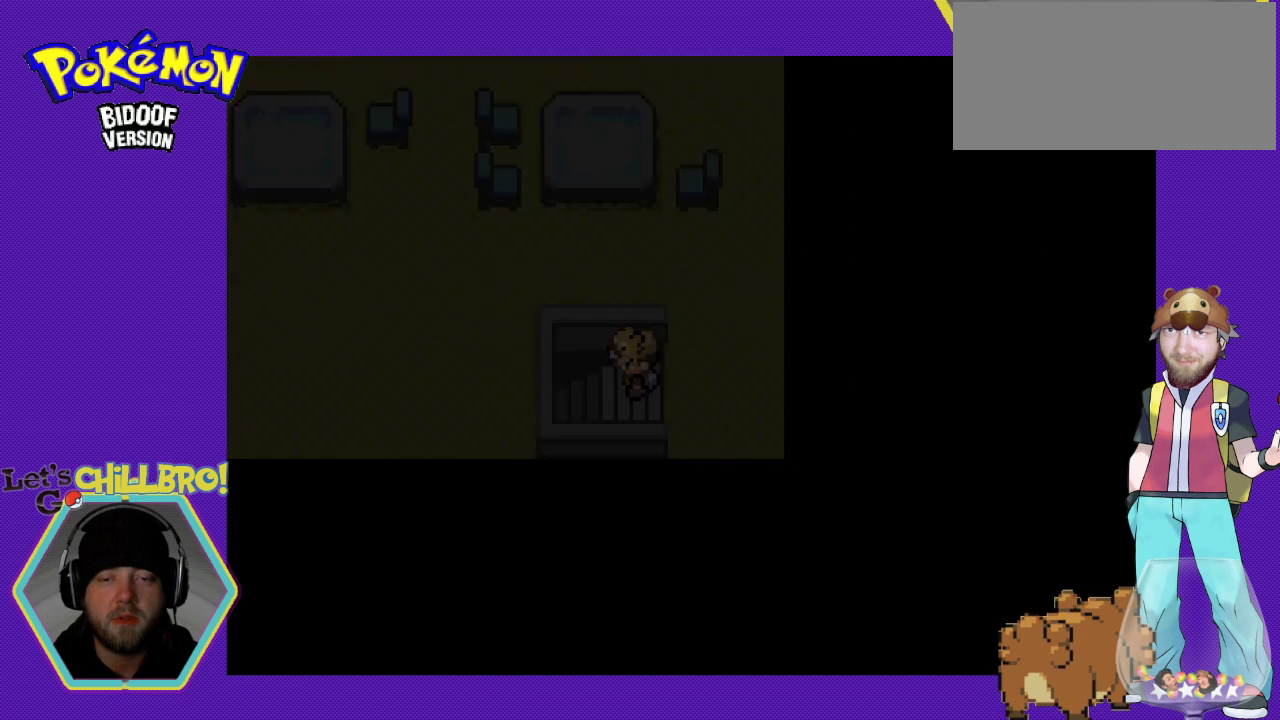
{"buttons": [], "events": [[167, "DPAD_LEFT", "up"], [200, "B", "up"]]}
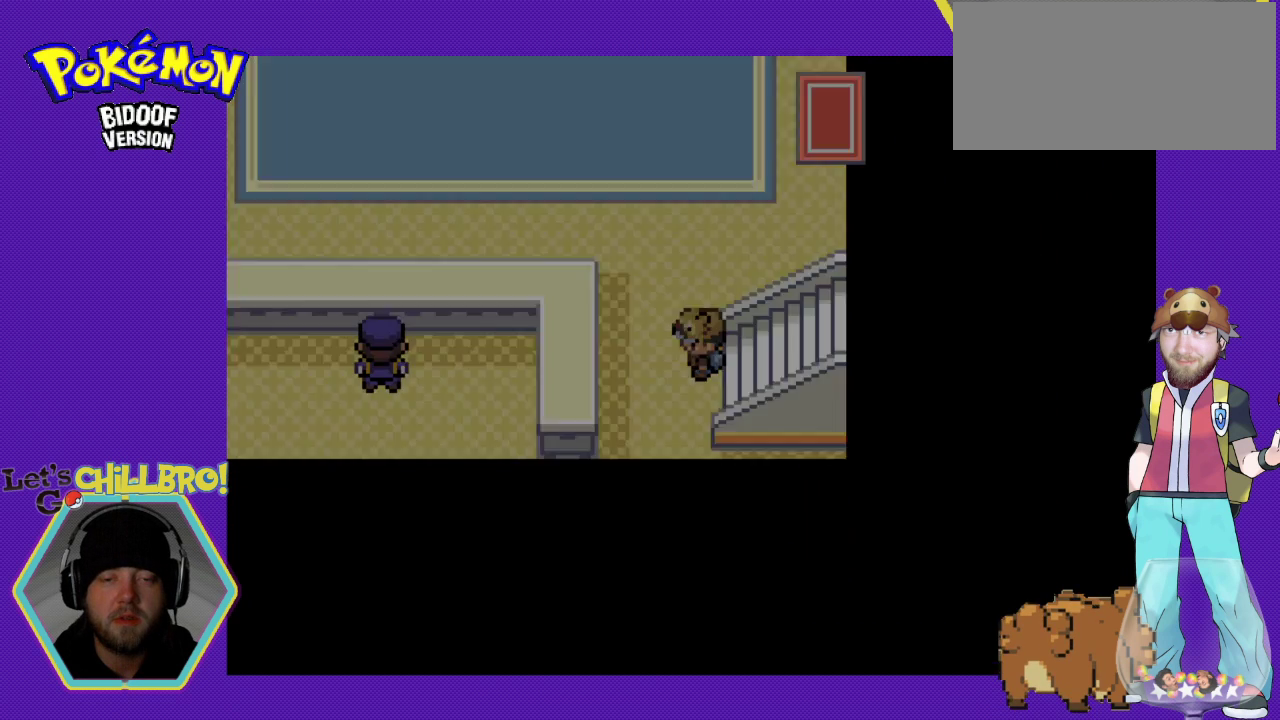
{"buttons": [], "events": []}
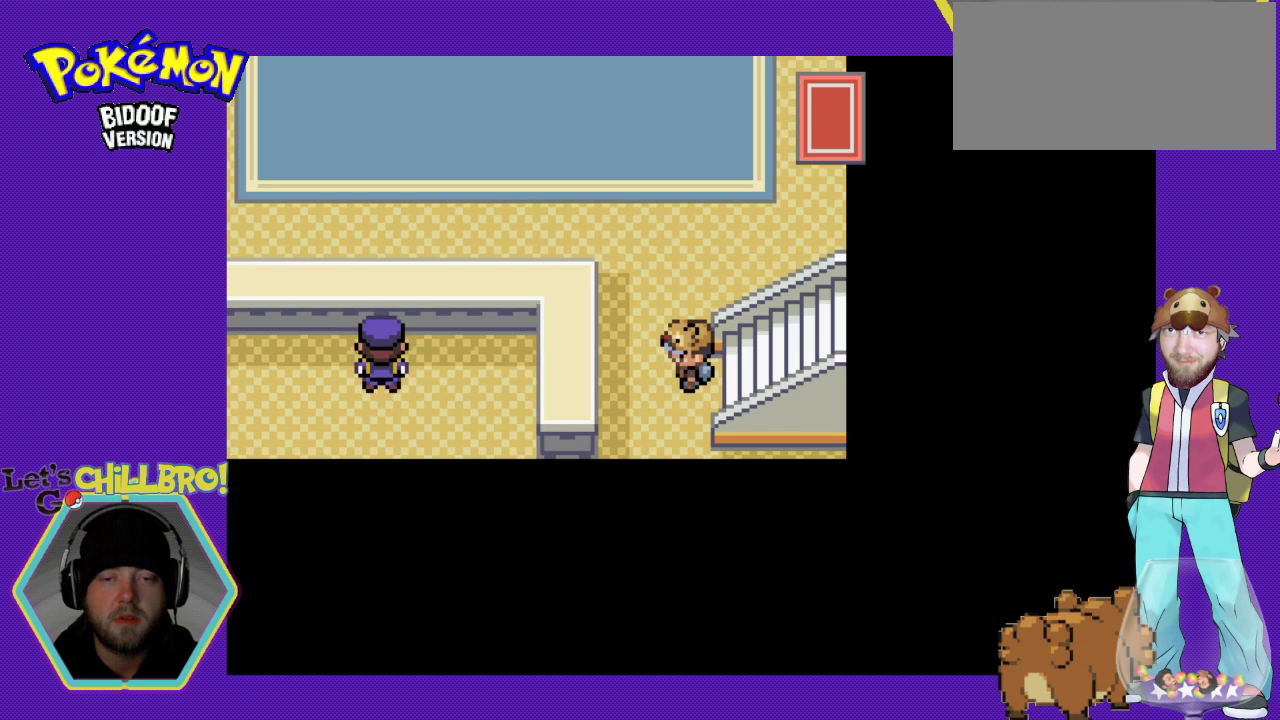
{"buttons": ["B", "DPAD_UP"], "events": [[167, "DPAD_LEFT", "down"], [267, "B", "down"], [267, "DPAD_LEFT", "up"], [267, "DPAD_UP", "down"]]}
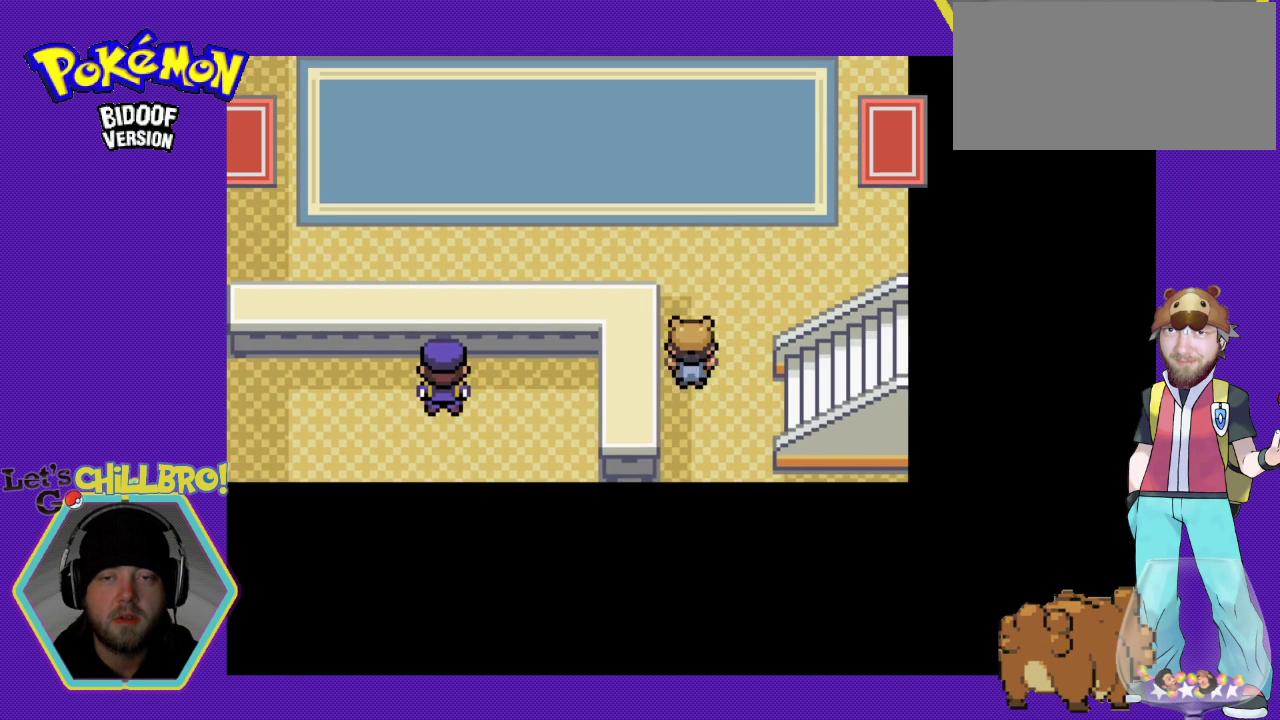
{"buttons": ["B", "DPAD_RIGHT"], "events": [[433, "DPAD_UP", "up"], [467, "DPAD_RIGHT", "down"]]}
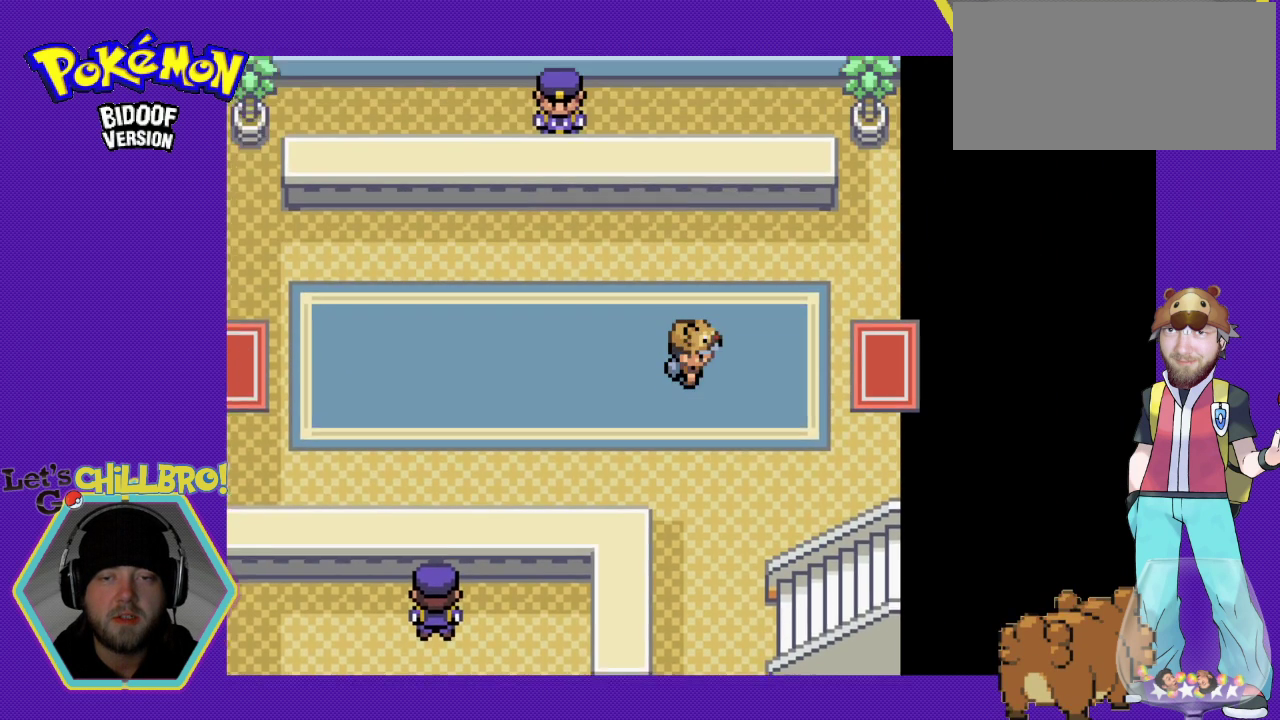
{"buttons": ["B", "DPAD_RIGHT"], "events": []}
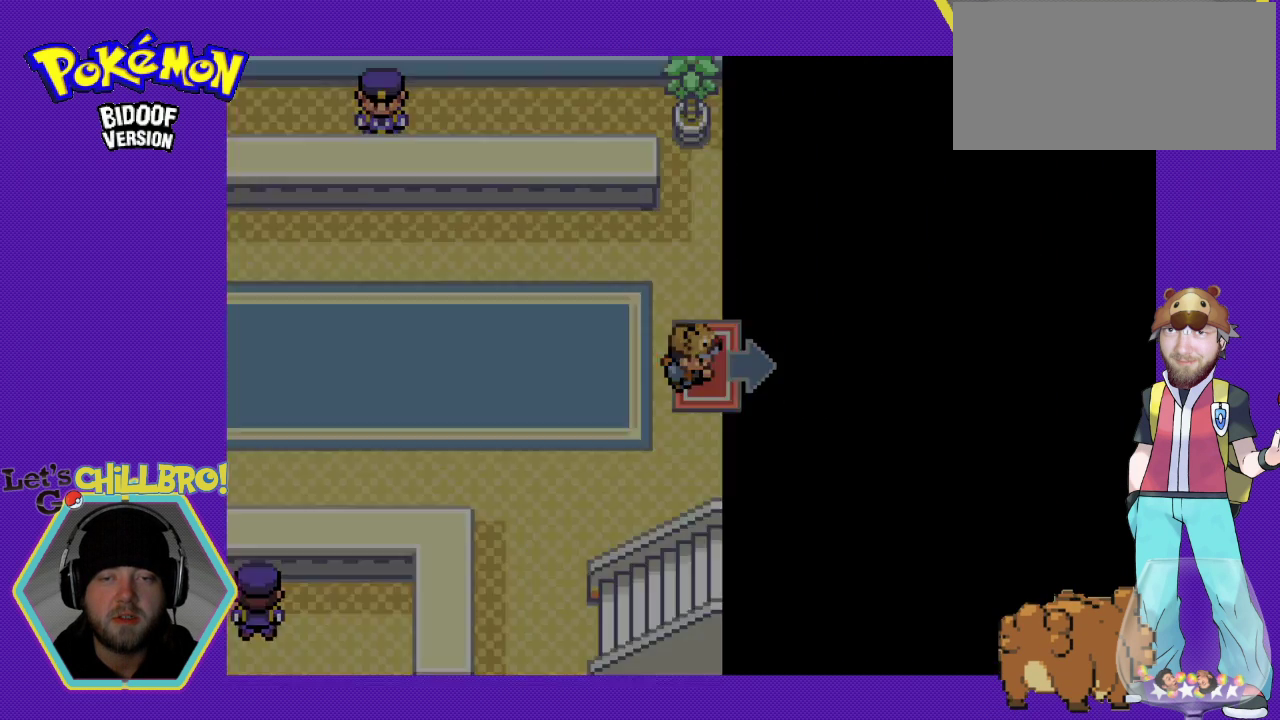
{"buttons": [], "events": [[167, "B", "up"], [200, "DPAD_RIGHT", "up"]]}
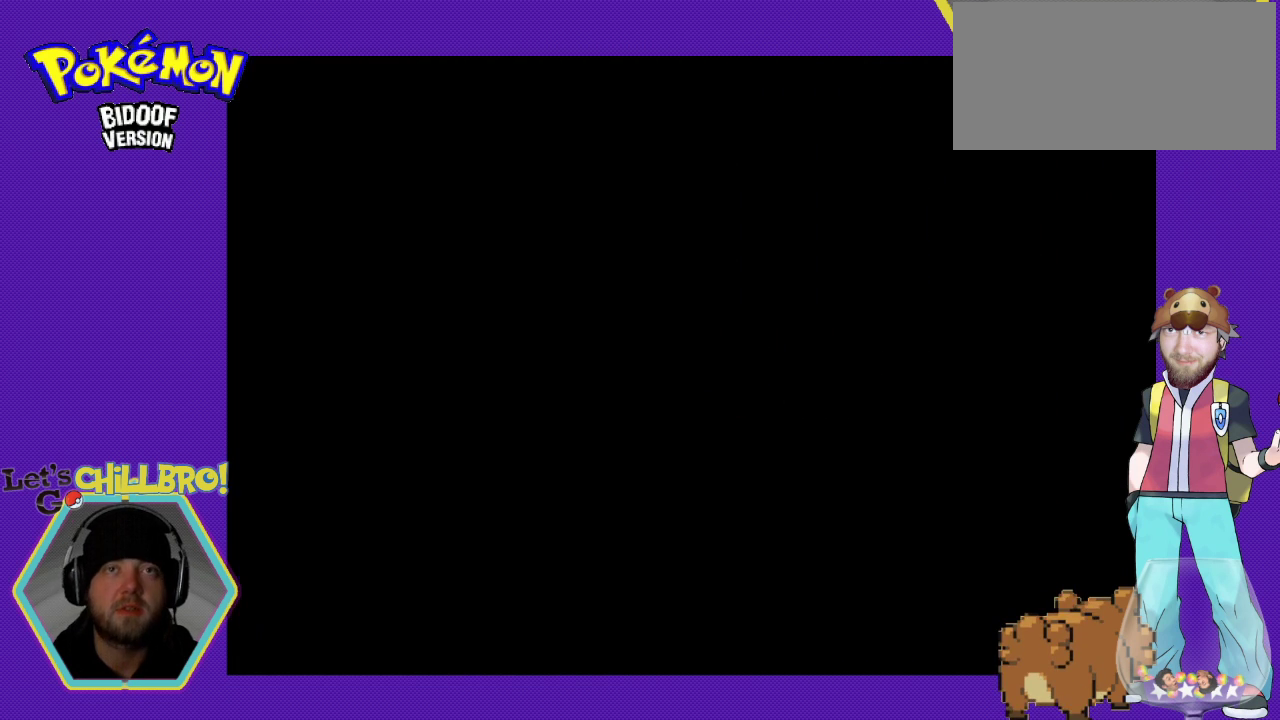
{"buttons": [], "events": []}
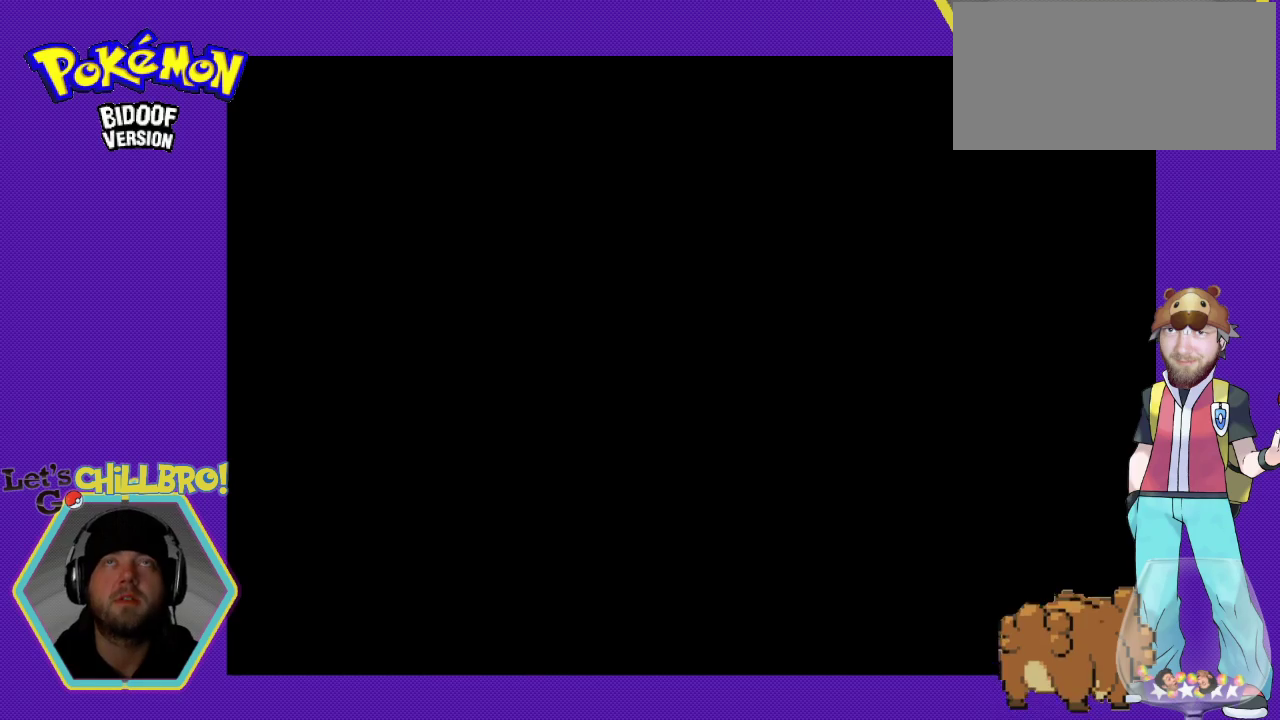
{"buttons": [], "events": []}
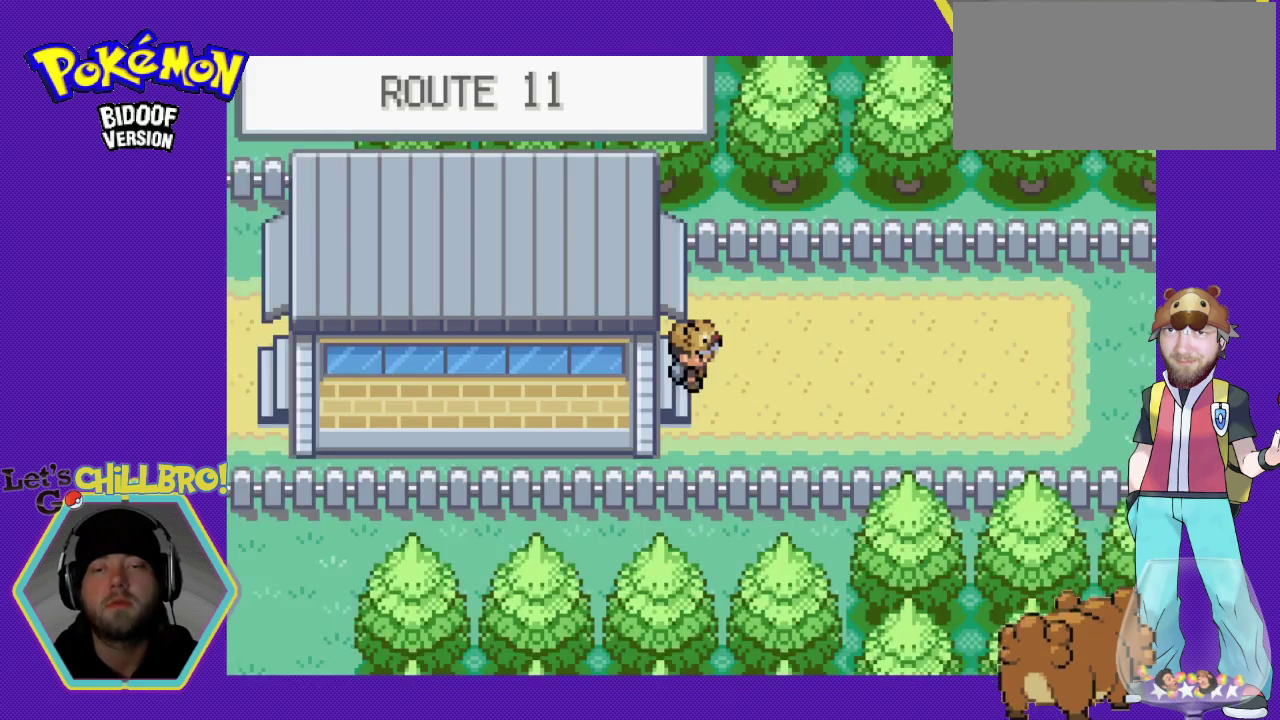
{"buttons": ["B", "DPAD_RIGHT"], "events": [[200, "DPAD_RIGHT", "down"], [233, "B", "down"]]}
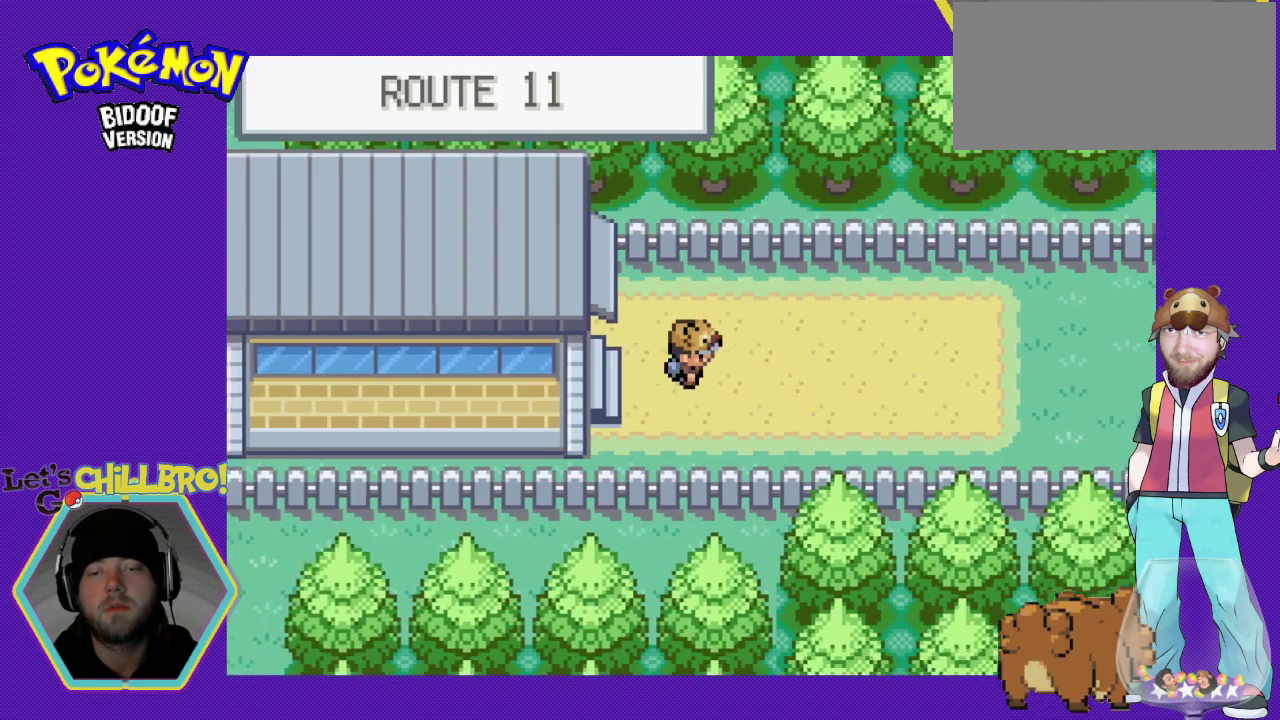
{"buttons": ["B", "DPAD_RIGHT"], "events": []}
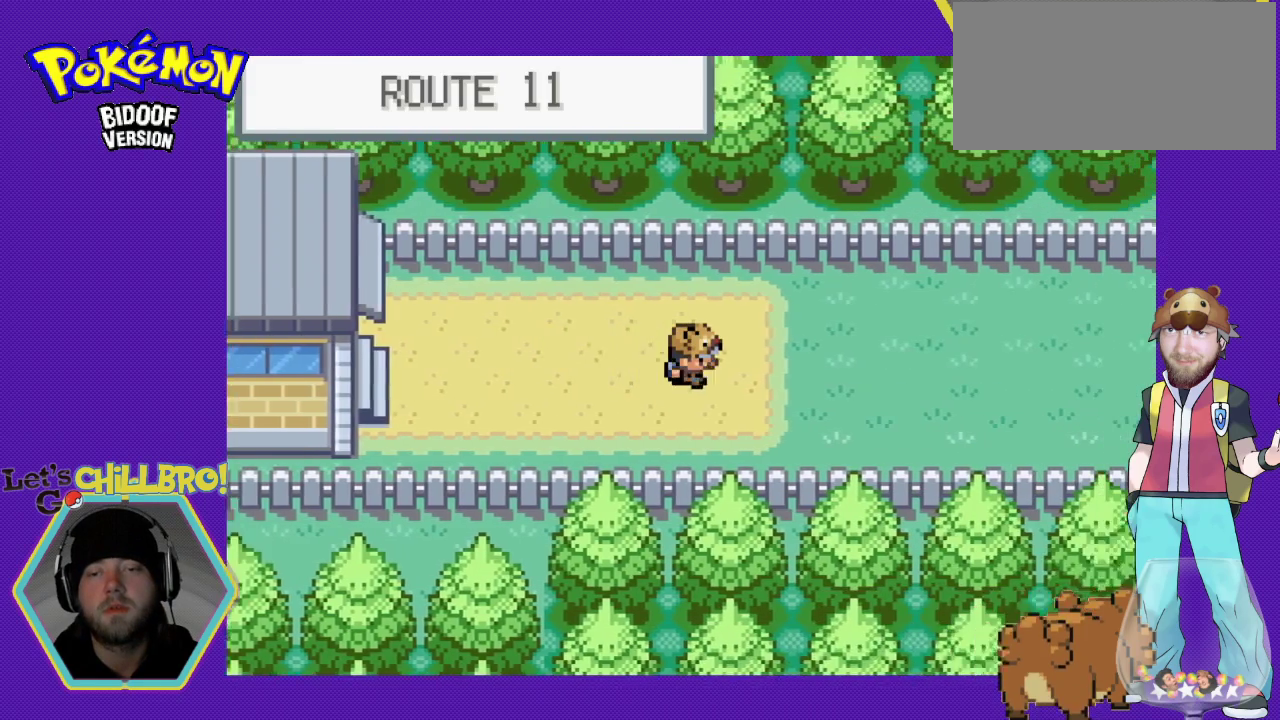
{"buttons": ["B", "DPAD_RIGHT"], "events": []}
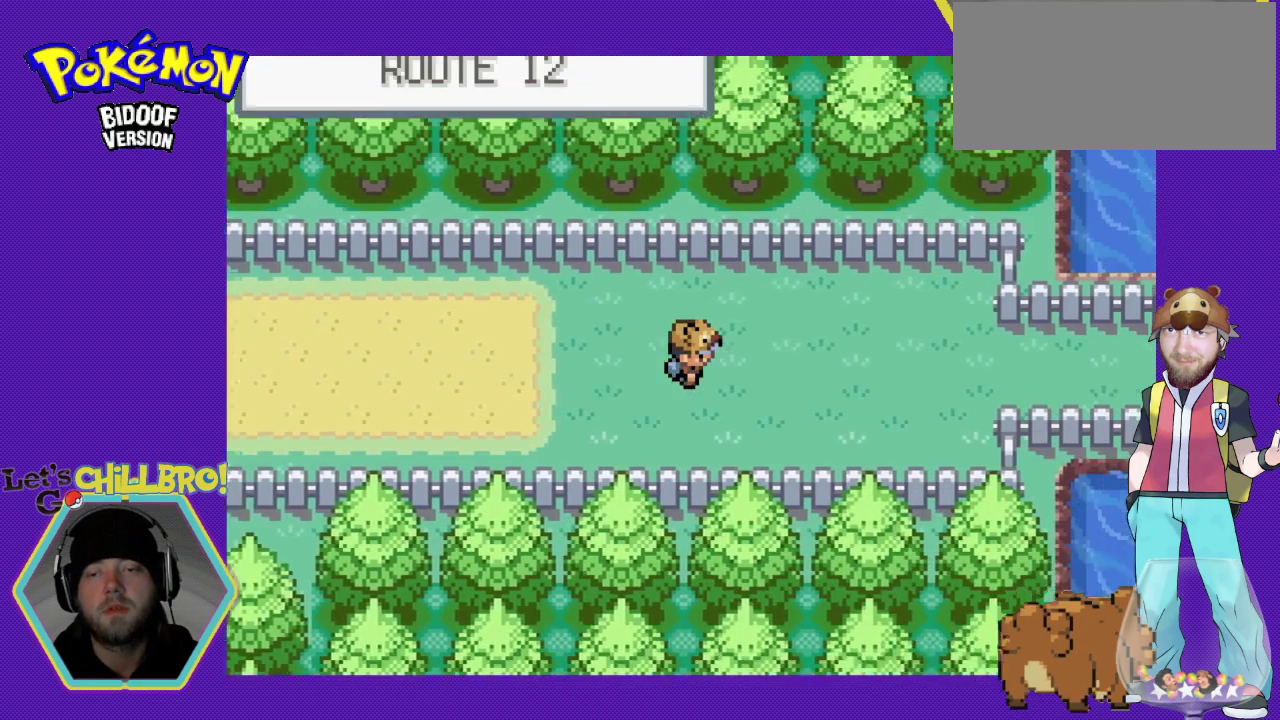
{"buttons": ["B", "DPAD_RIGHT"], "events": []}
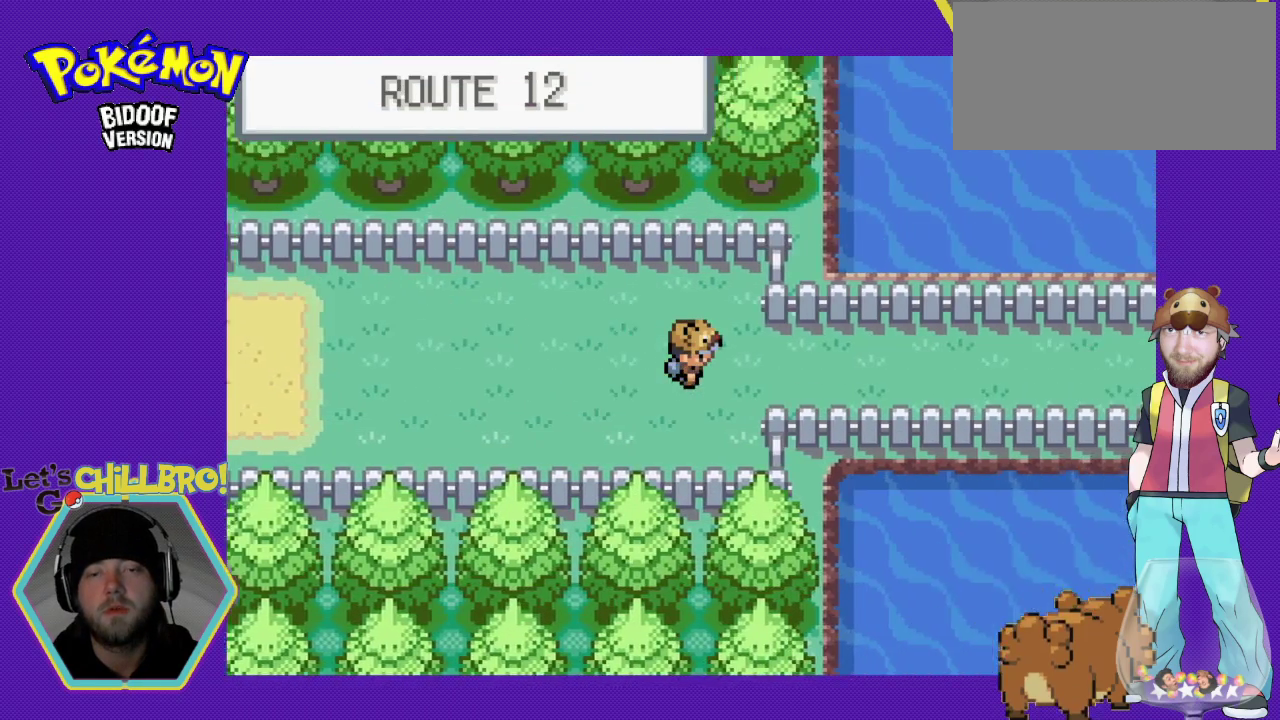
{"buttons": ["B", "DPAD_RIGHT"], "events": []}
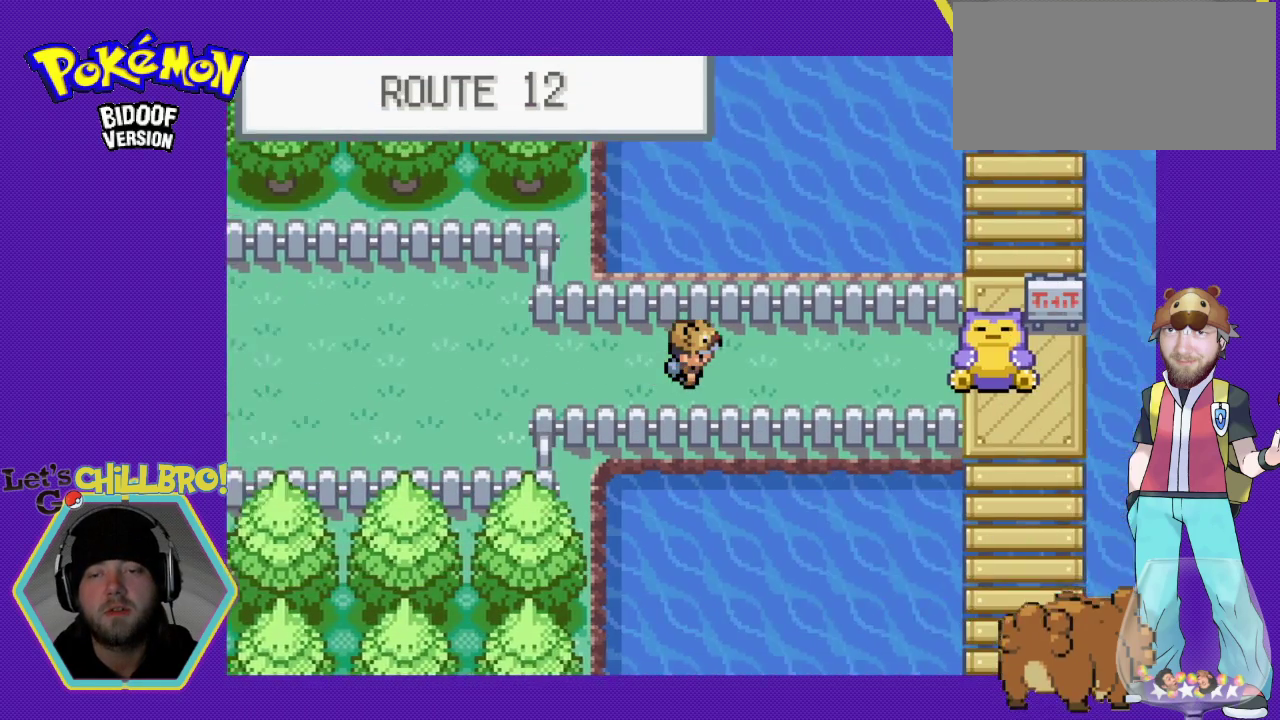
{"buttons": ["B"], "events": [[400, "DPAD_RIGHT", "up"]]}
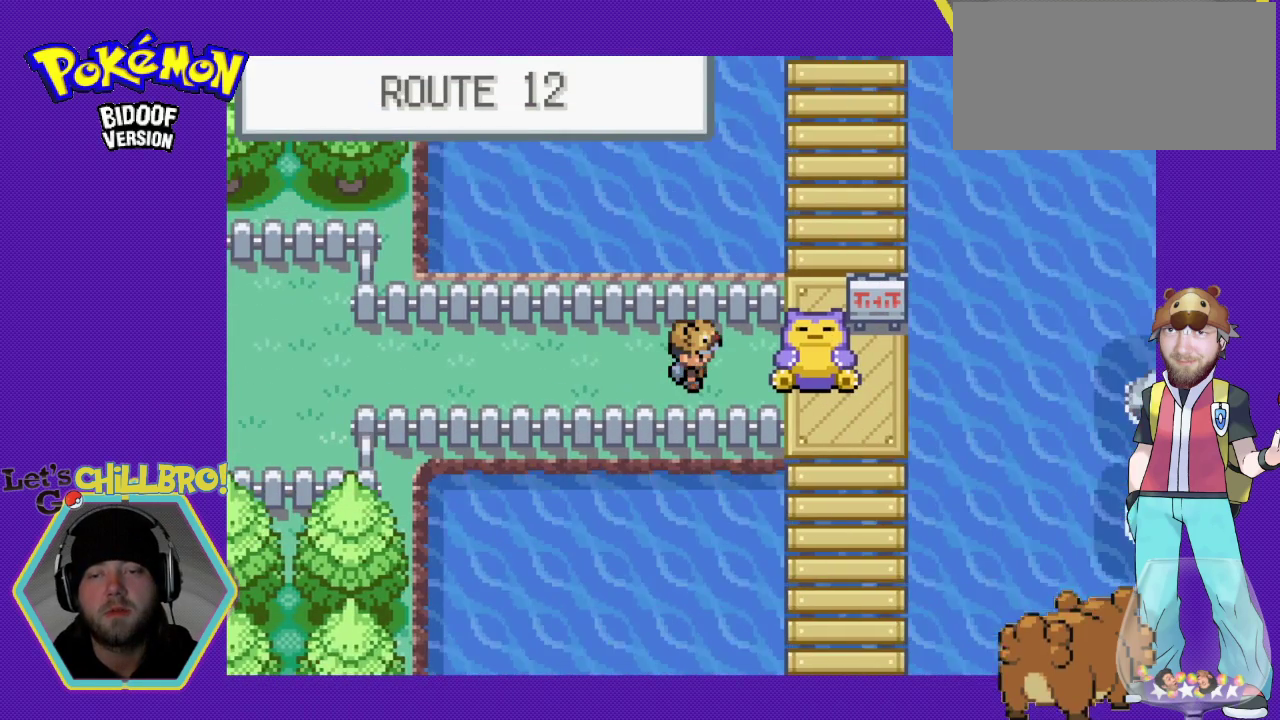
{"buttons": ["B", "DPAD_LEFT"], "events": [[500, "DPAD_LEFT", "down"]]}
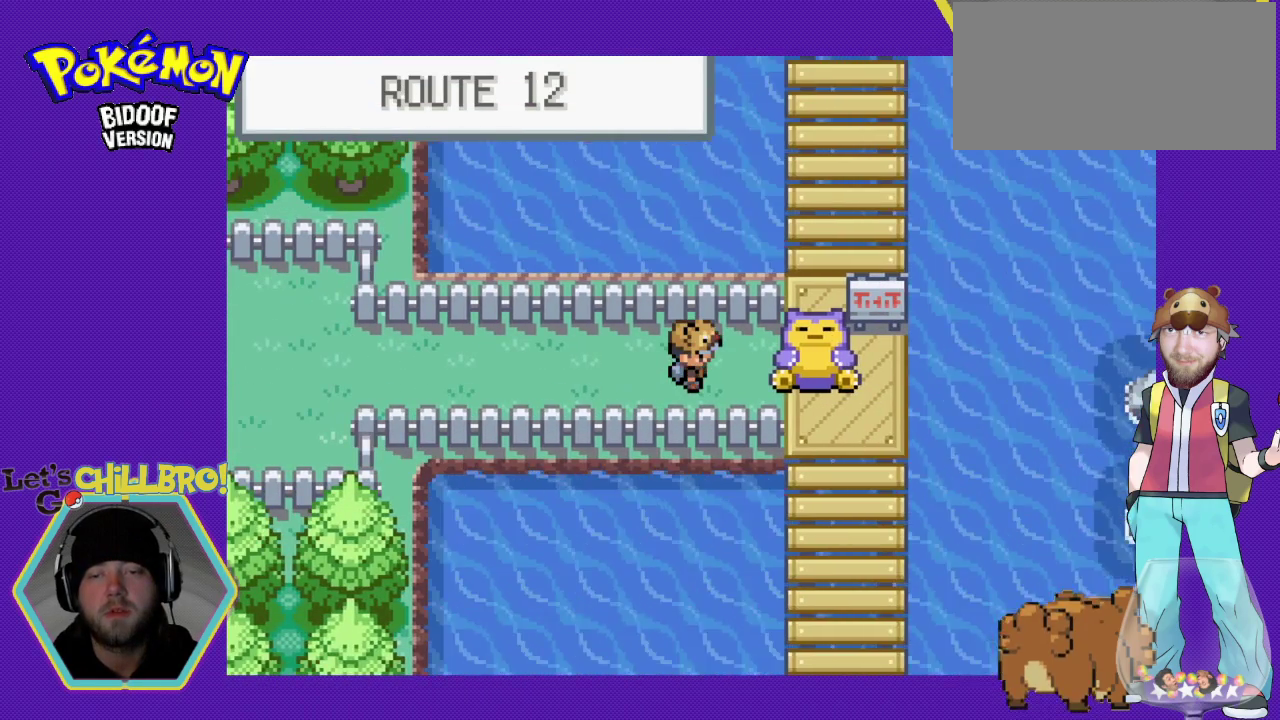
{"buttons": ["B", "DPAD_LEFT"], "events": []}
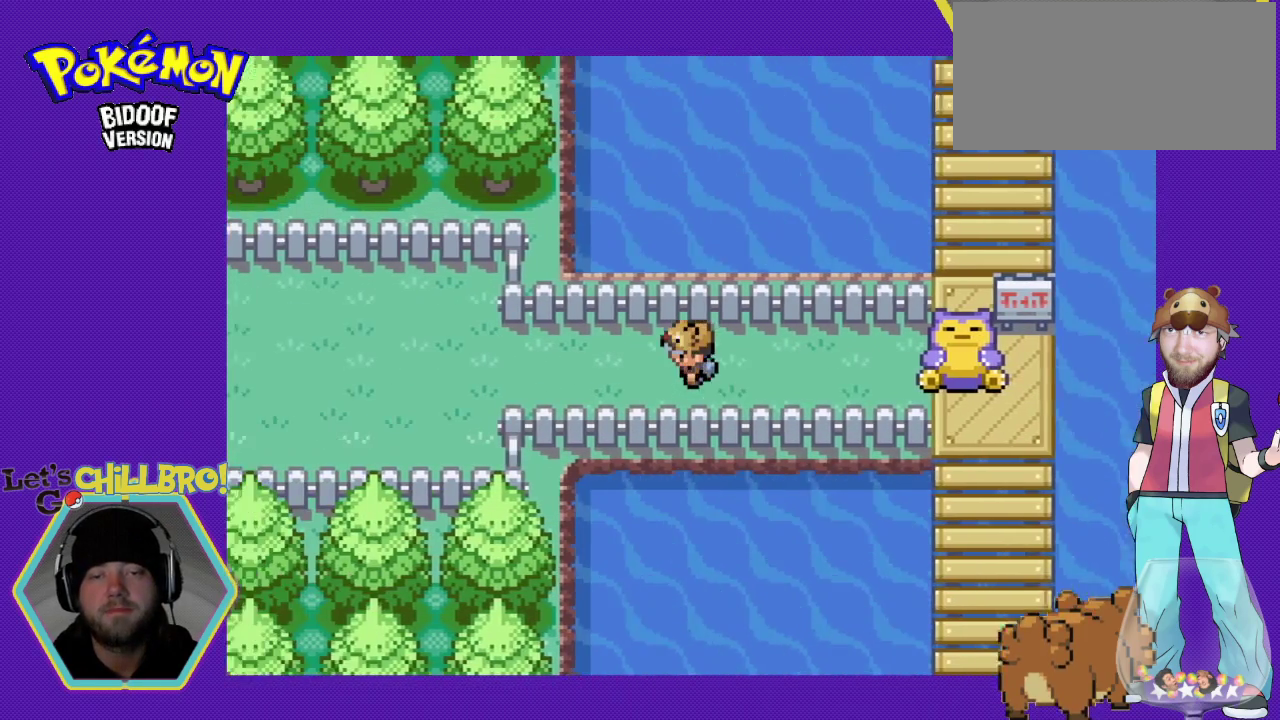
{"buttons": ["B", "DPAD_LEFT"], "events": []}
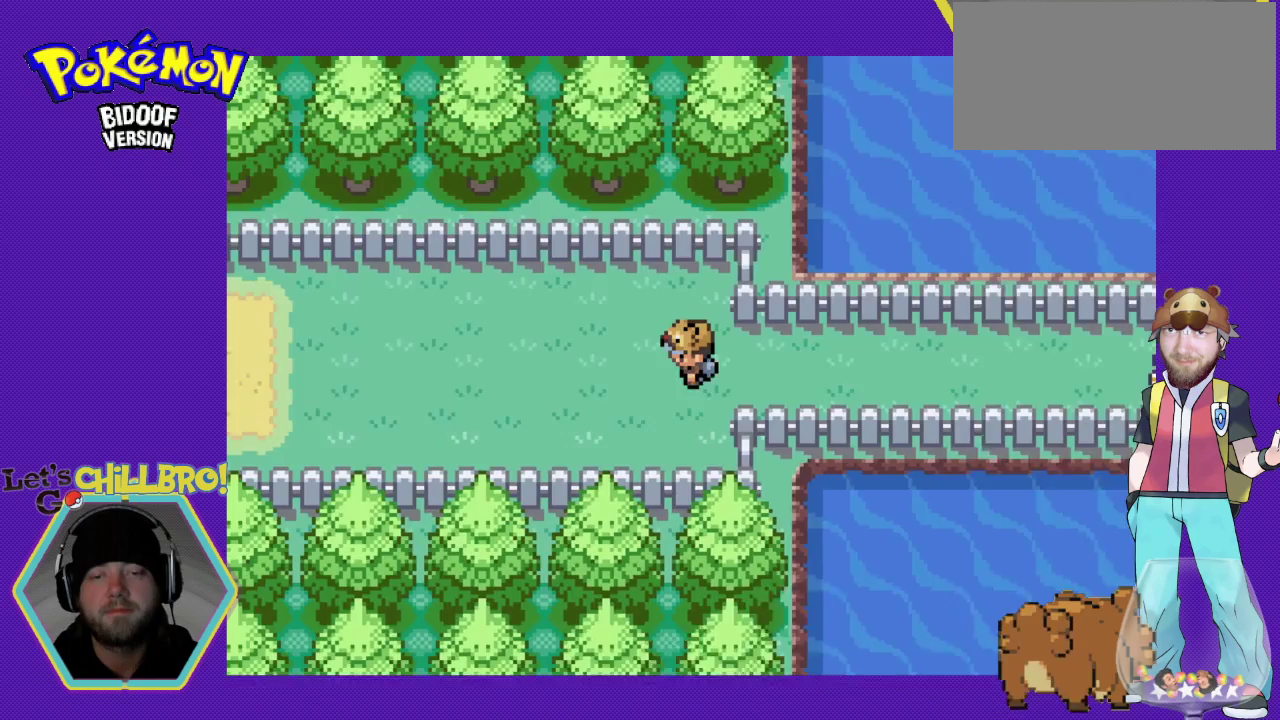
{"buttons": ["B", "DPAD_LEFT"], "events": []}
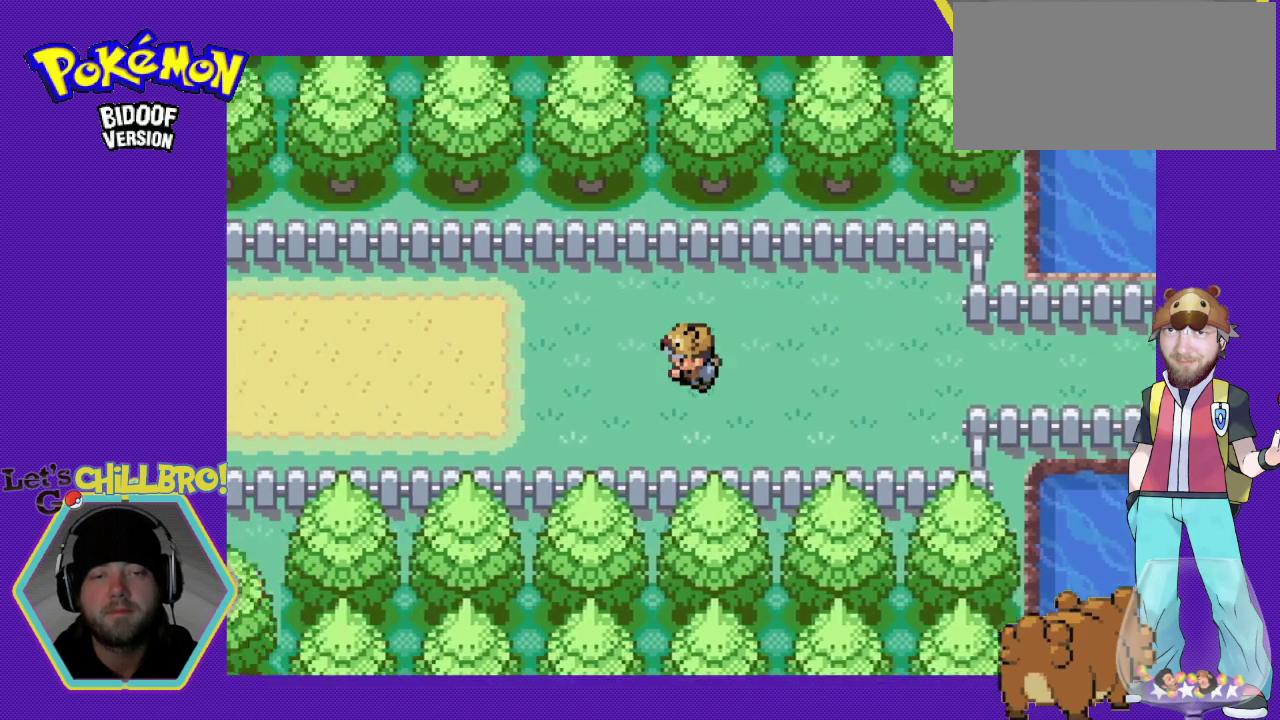
{"buttons": ["B", "DPAD_LEFT"], "events": []}
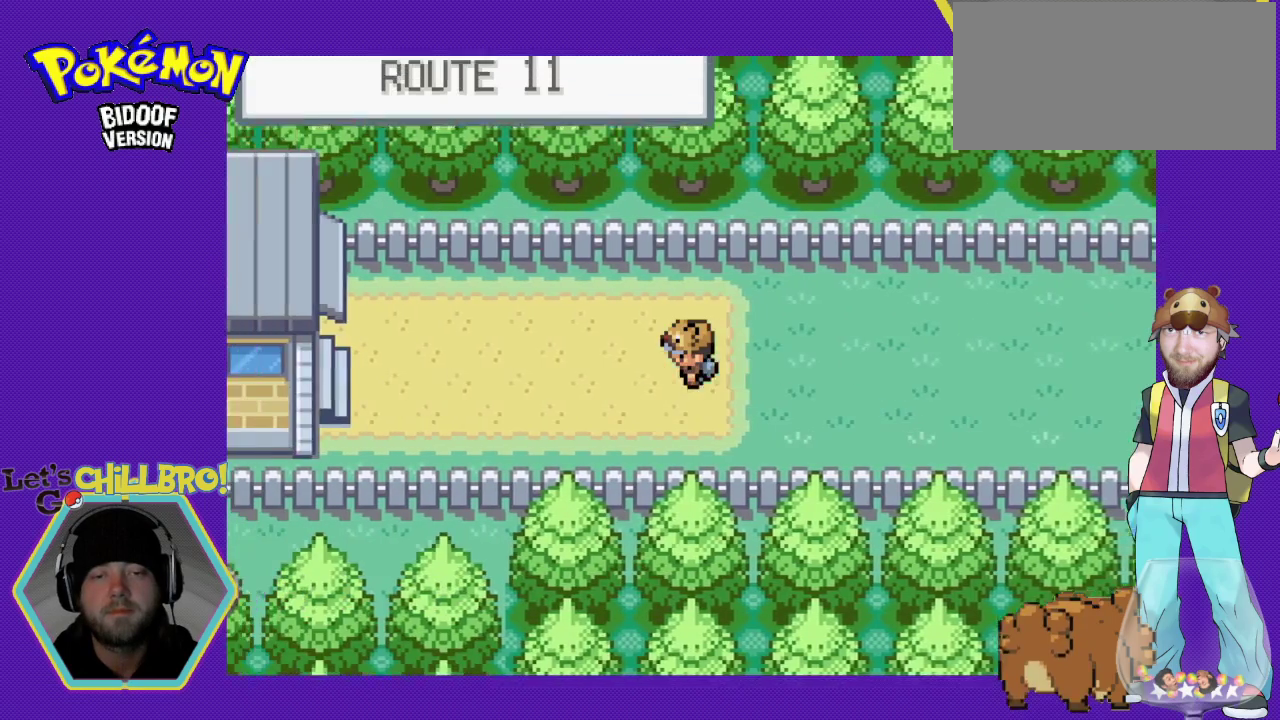
{"buttons": ["B", "DPAD_LEFT"], "events": []}
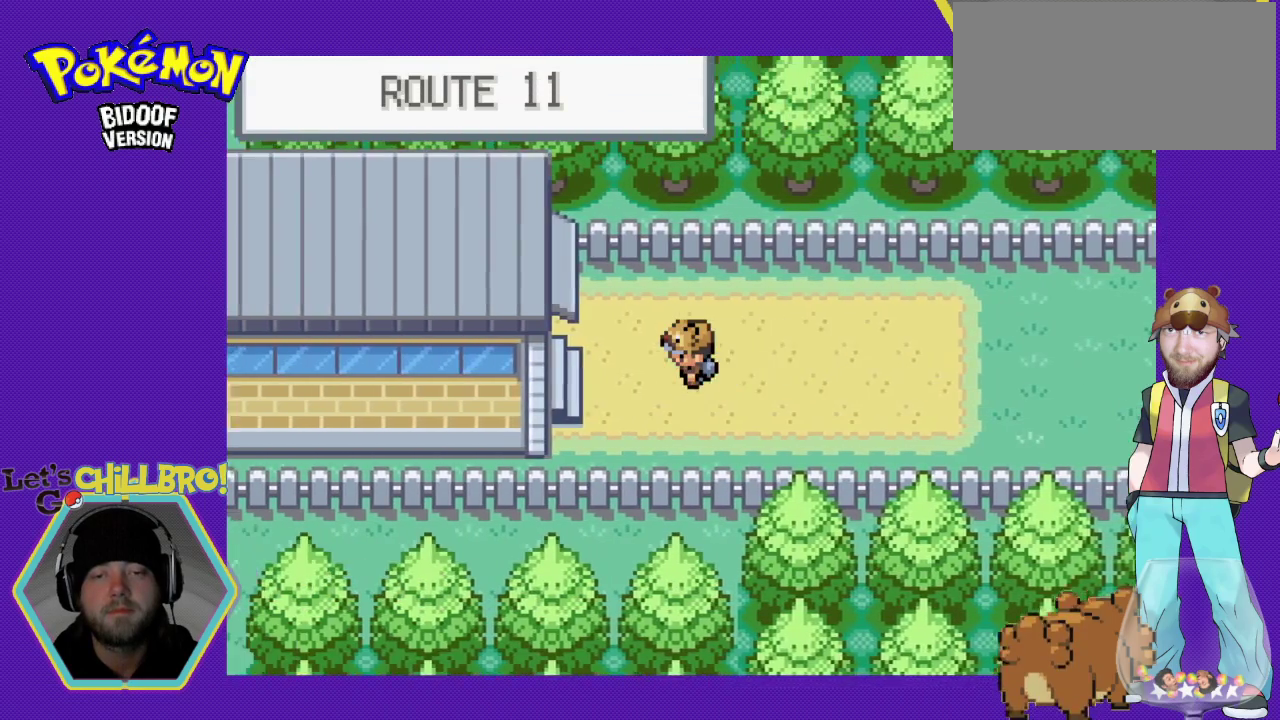
{"buttons": ["B", "DPAD_LEFT"], "events": []}